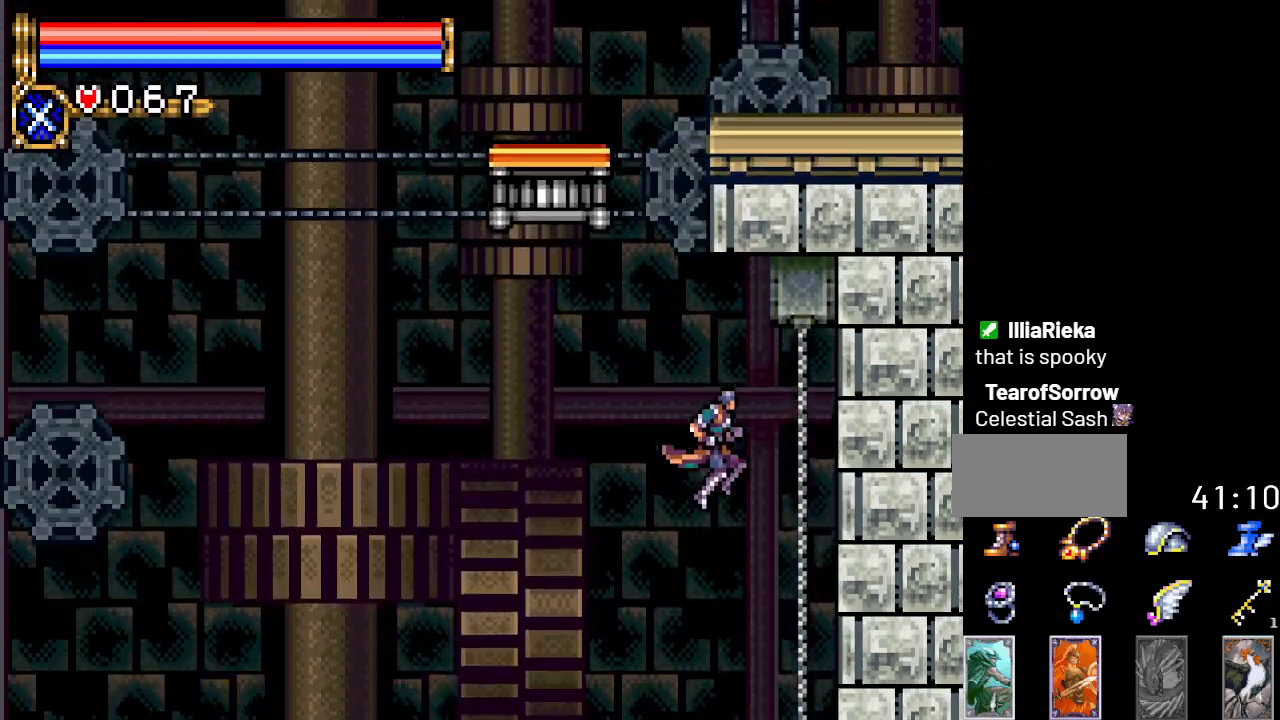
Gameplay with a controller (Nintendo layout); each line is a JSON object with the inputs held at the frame after it. "events" lists button and stick changes between this image and that frame as [ms after this image, input, new state], when the widget could be followed in between. Not read: L3 R3.
{"buttons": ["DPAD_RIGHT"], "events": []}
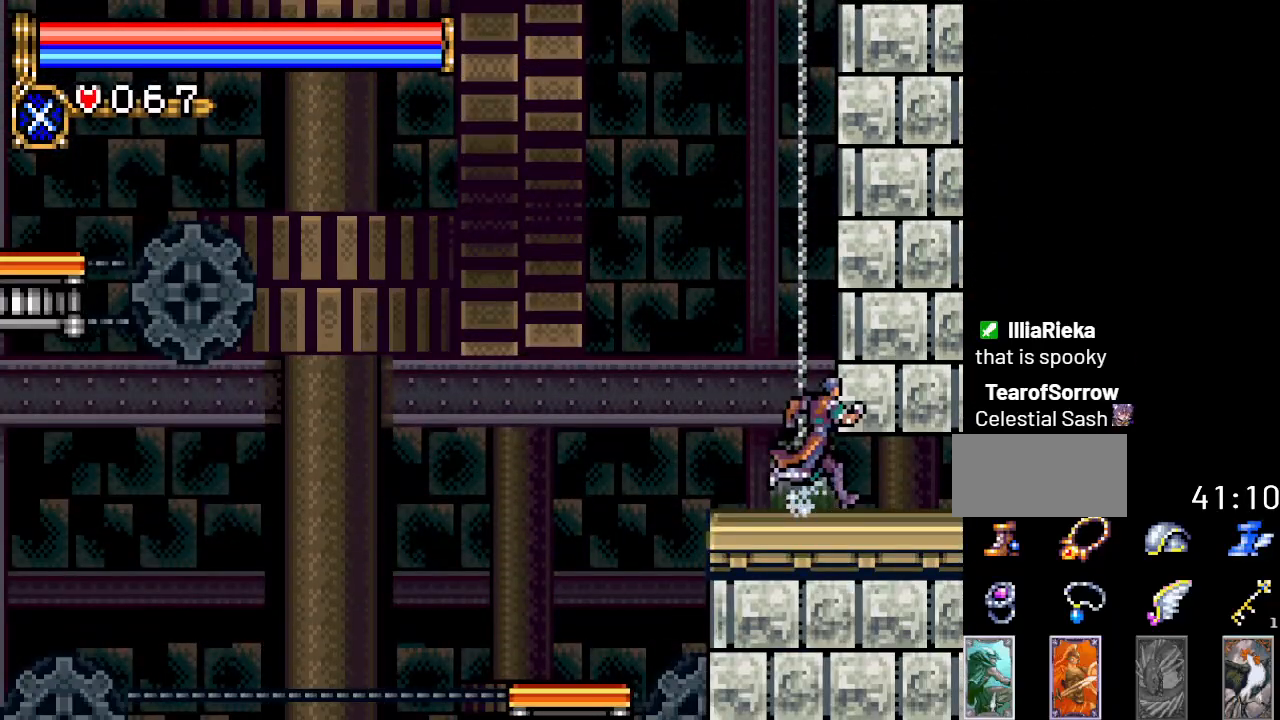
{"buttons": ["DPAD_DOWN"], "events": [[134, "DPAD_RIGHT", "up"], [201, "DPAD_DOWN", "down"], [217, "A", "down"], [384, "A", "up"]]}
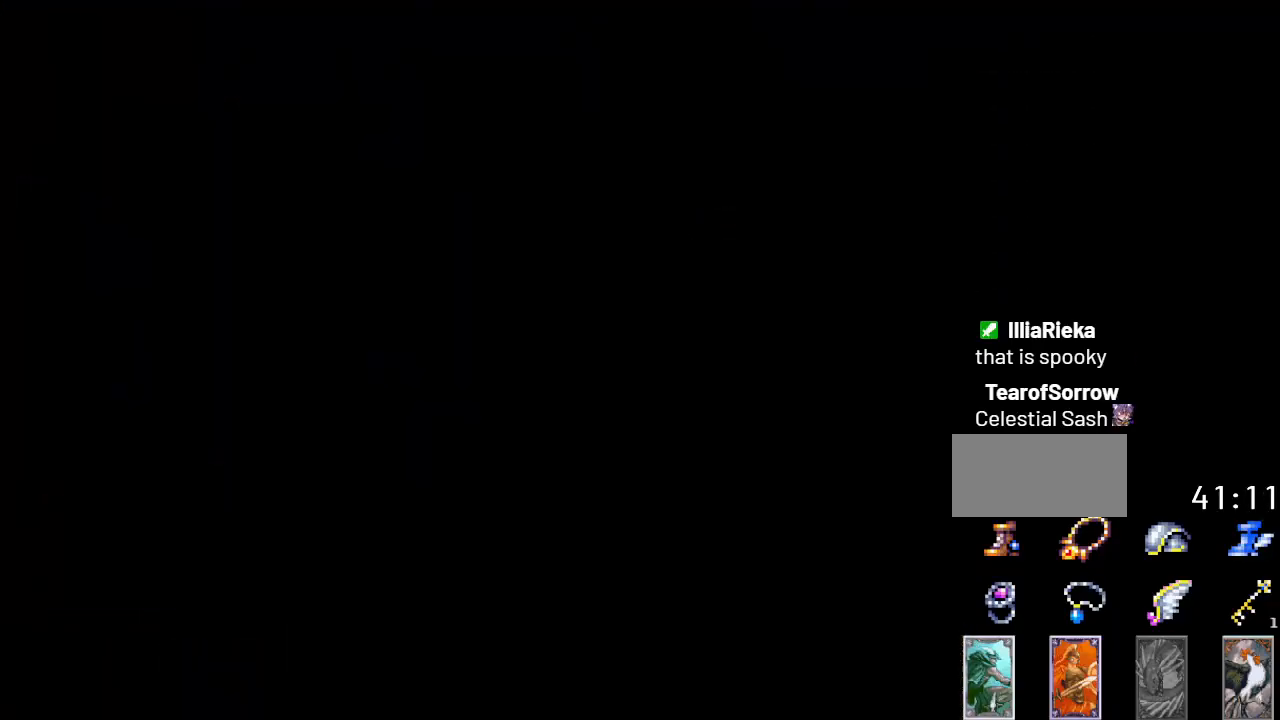
{"buttons": ["DPAD_DOWN"], "events": []}
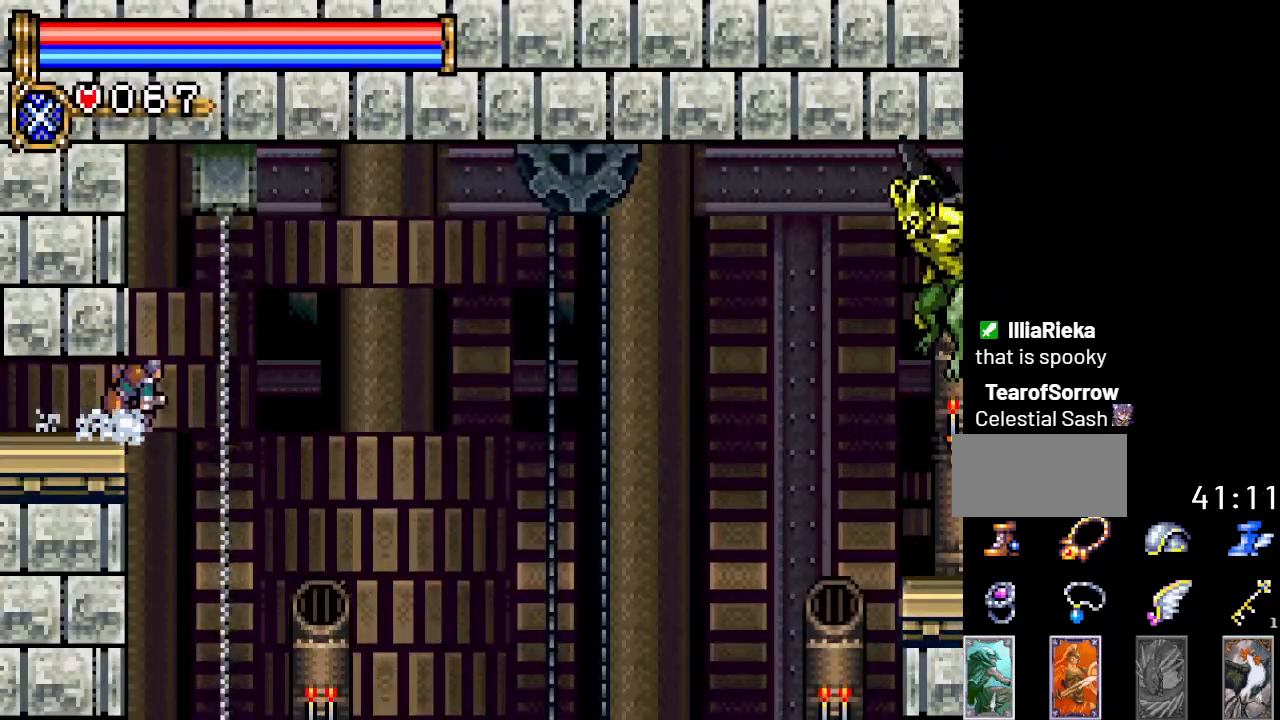
{"buttons": ["DPAD_RIGHT"], "events": [[67, "A", "down"], [217, "A", "up"], [217, "DPAD_DOWN", "up"], [251, "DPAD_RIGHT", "down"]]}
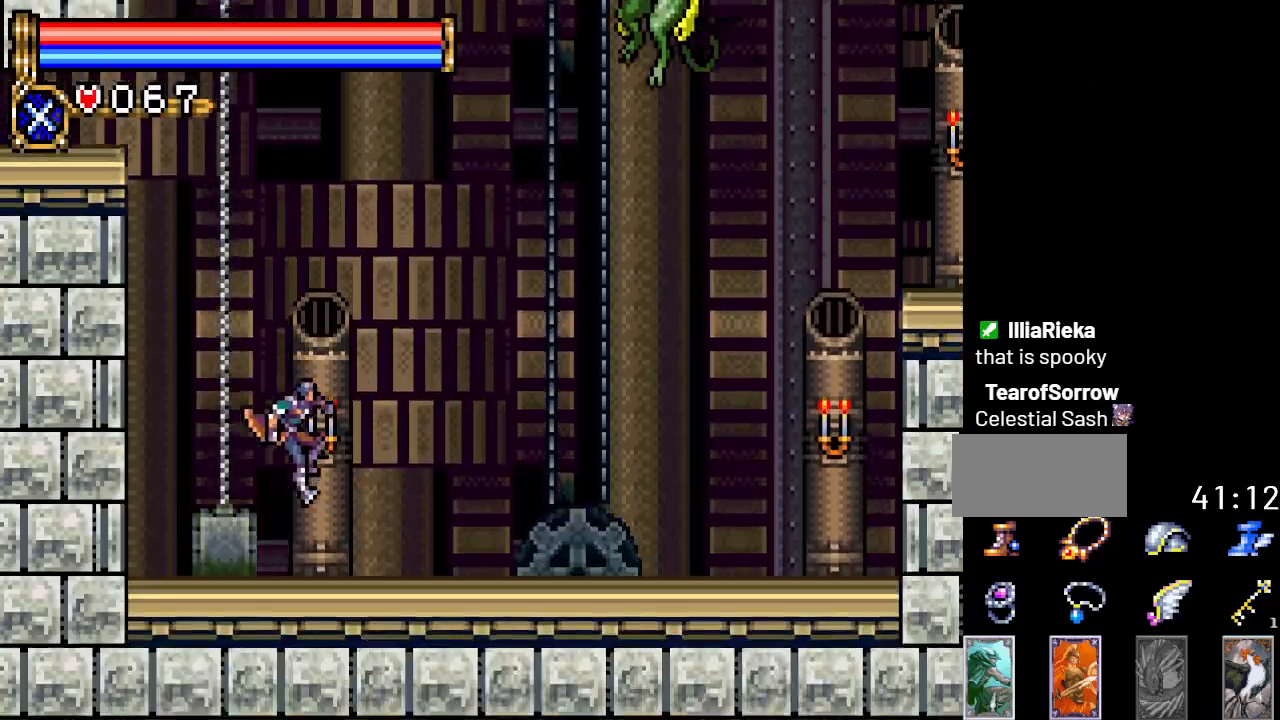
{"buttons": ["DPAD_RIGHT"], "events": []}
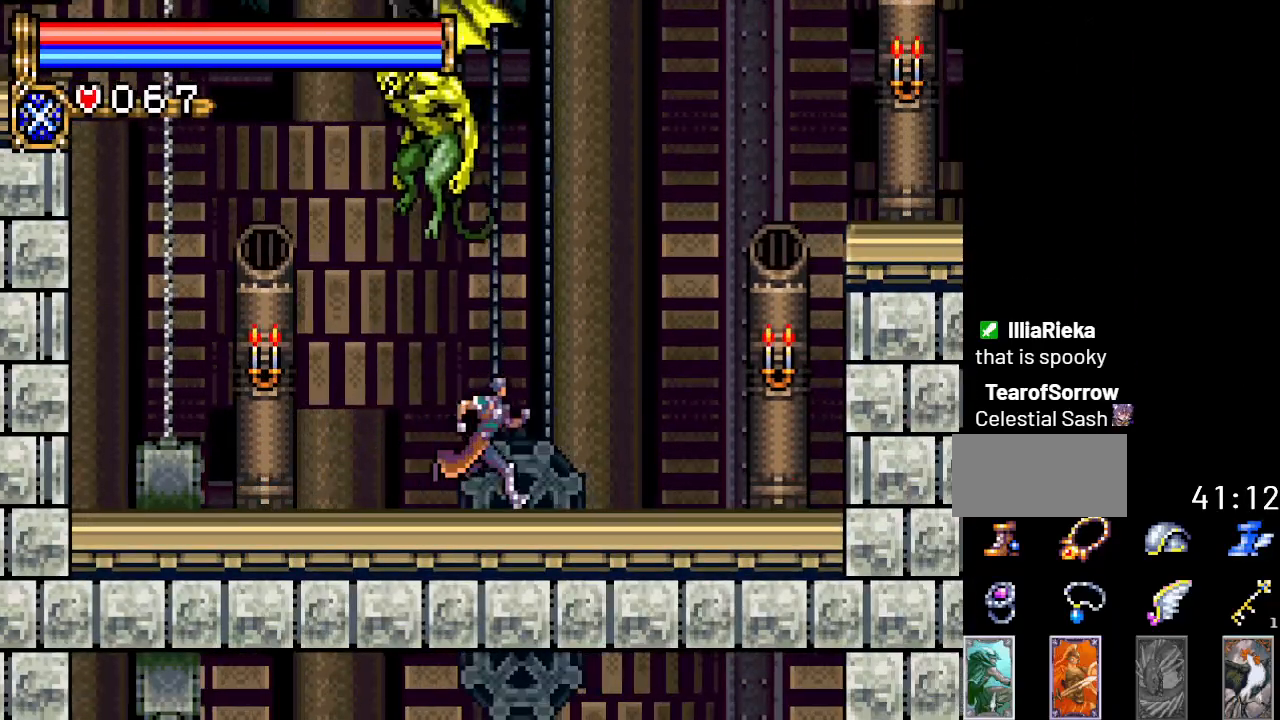
{"buttons": ["A", "DPAD_RIGHT"], "events": [[317, "A", "down"]]}
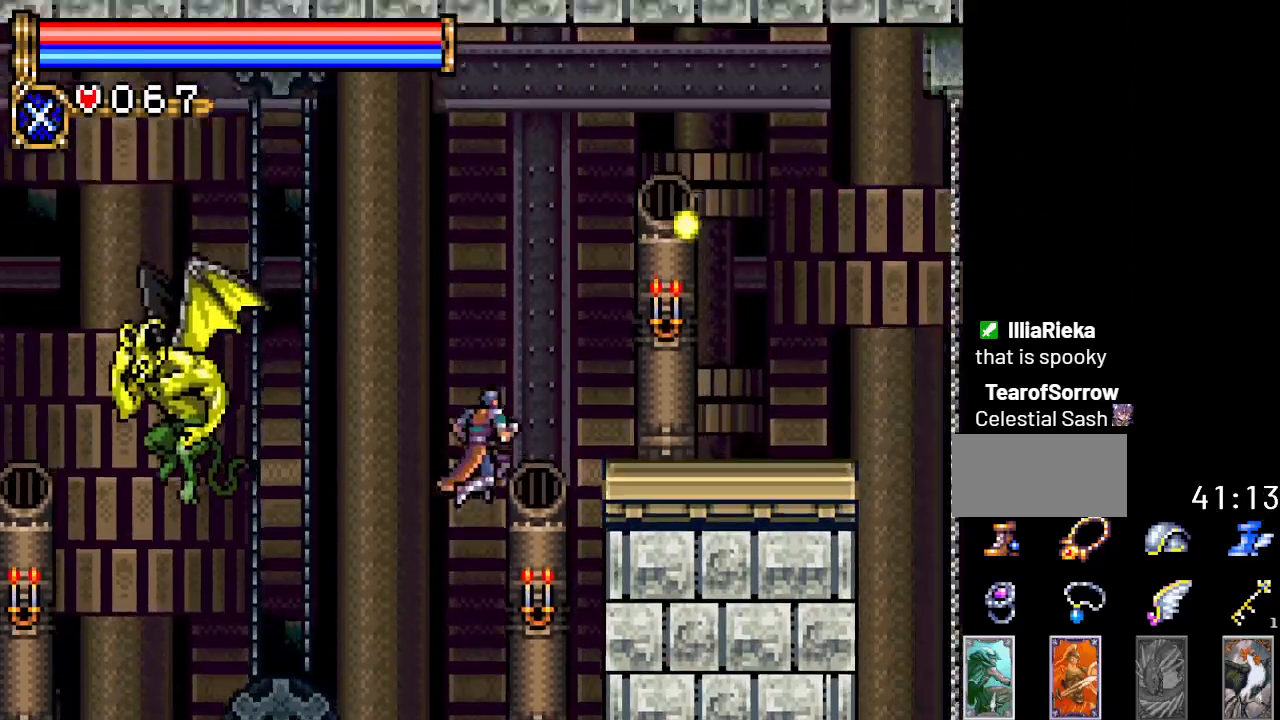
{"buttons": ["DPAD_RIGHT"], "events": [[283, "A", "up"]]}
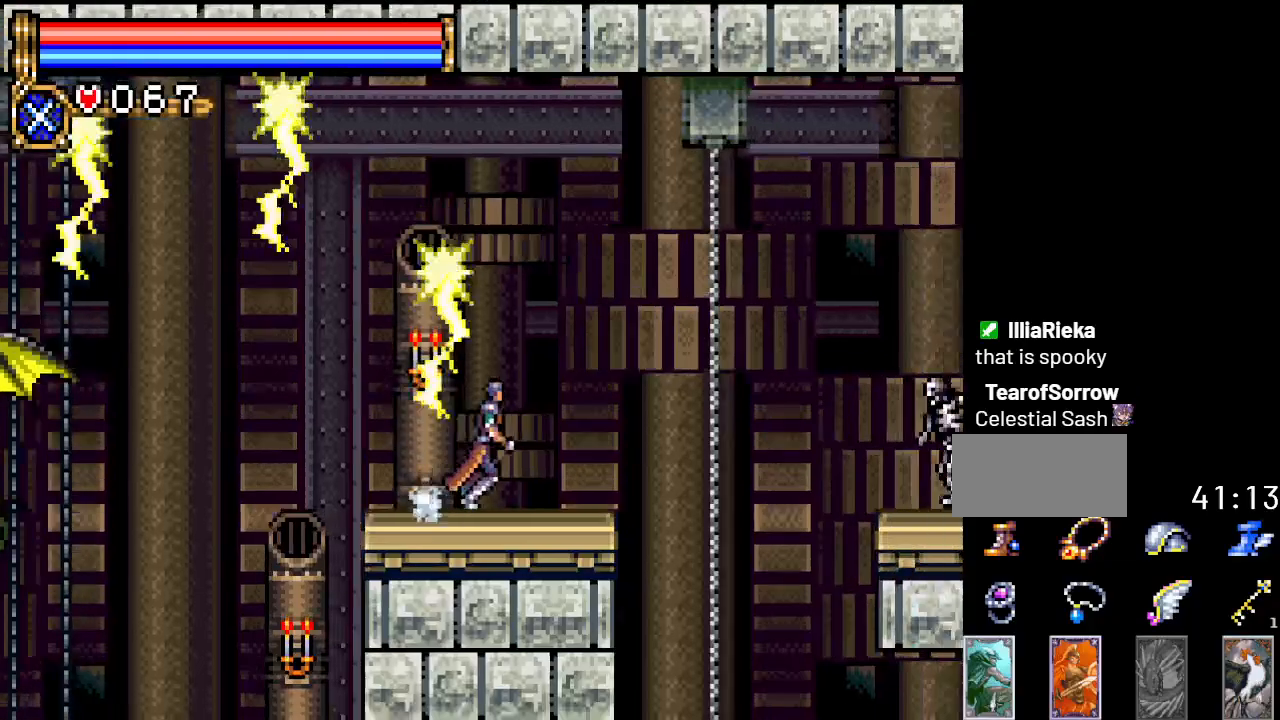
{"buttons": ["A", "DPAD_RIGHT"], "events": [[284, "A", "down"]]}
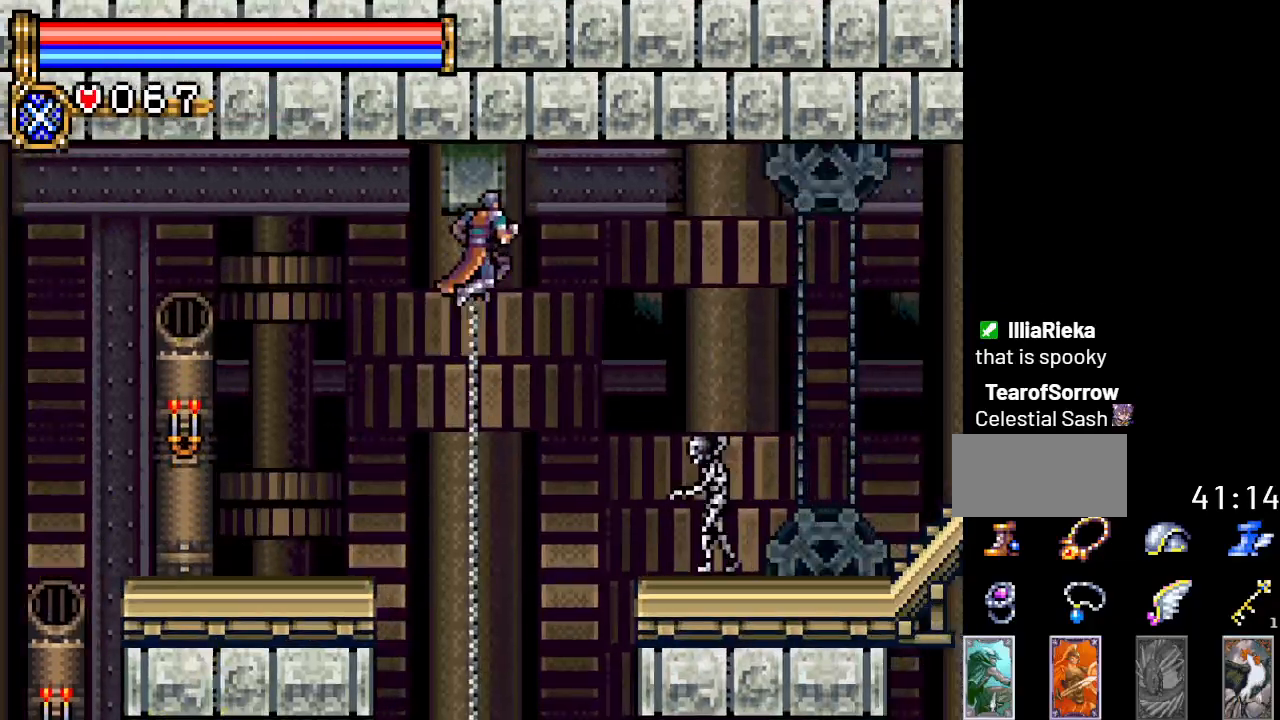
{"buttons": ["A", "DPAD_RIGHT"], "events": [[200, "A", "up"], [350, "A", "down"]]}
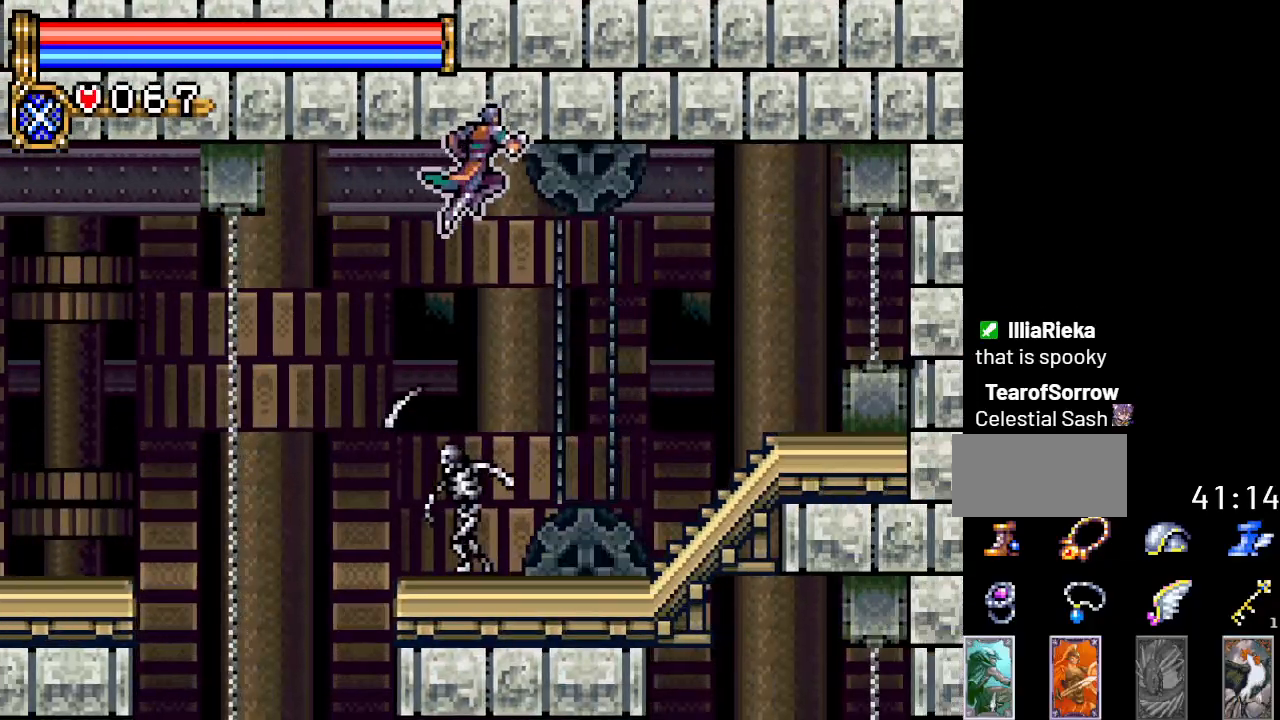
{"buttons": ["DPAD_RIGHT"], "events": [[67, "B", "down"], [100, "A", "up"], [251, "B", "up"]]}
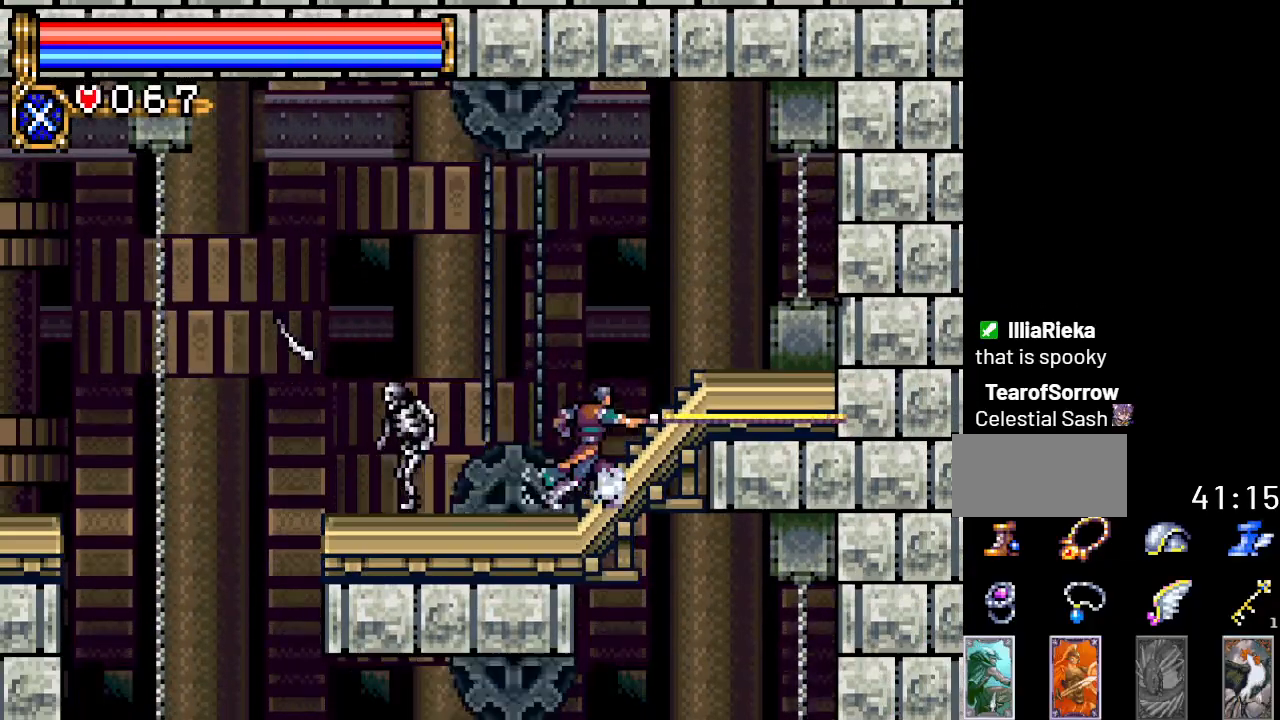
{"buttons": ["DPAD_RIGHT"], "events": []}
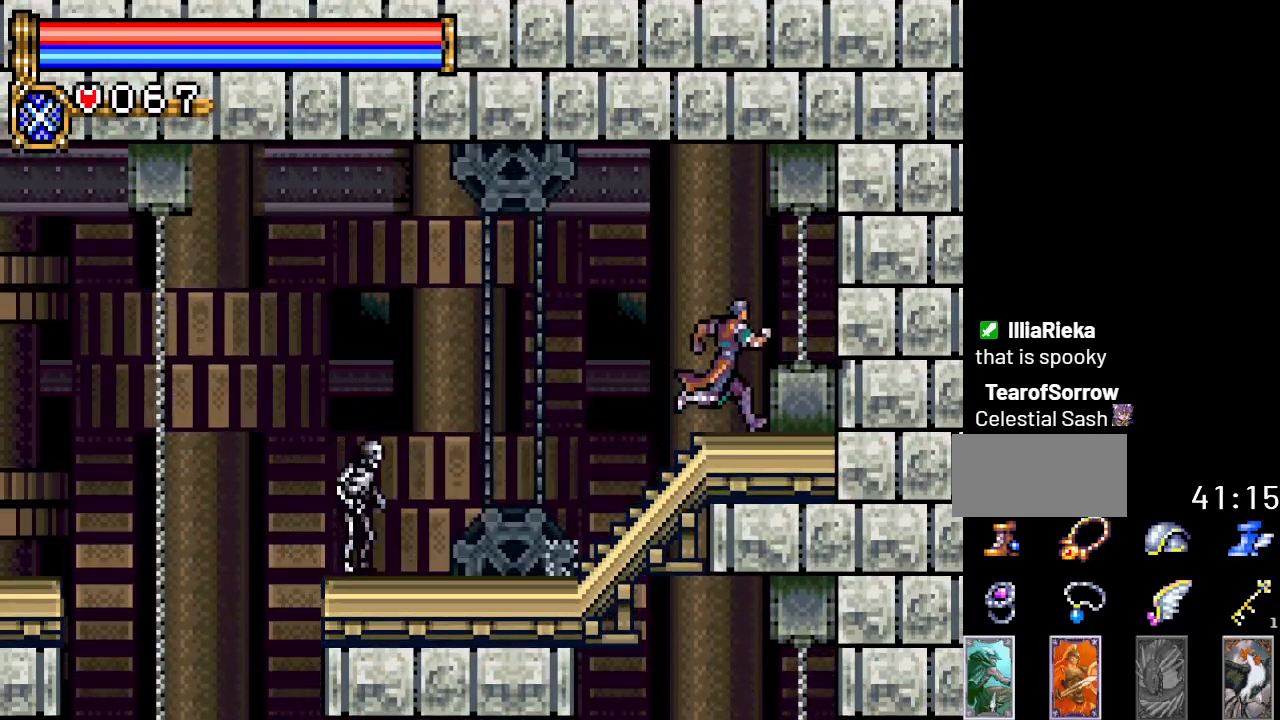
{"buttons": ["DPAD_RIGHT"], "events": [[34, "DPAD_DOWN", "down"], [34, "DPAD_RIGHT", "up"], [67, "A", "down"], [234, "A", "up"], [351, "DPAD_DOWN", "up"], [351, "DPAD_RIGHT", "down"]]}
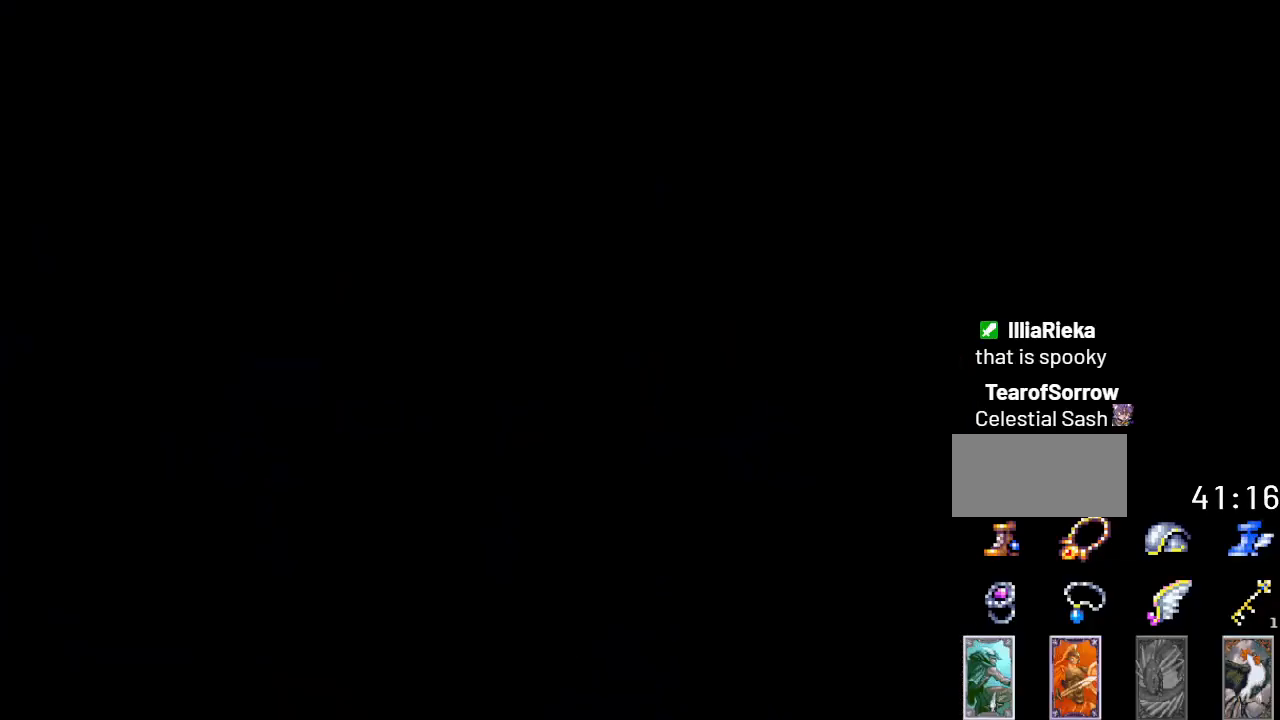
{"buttons": ["DPAD_RIGHT"], "events": []}
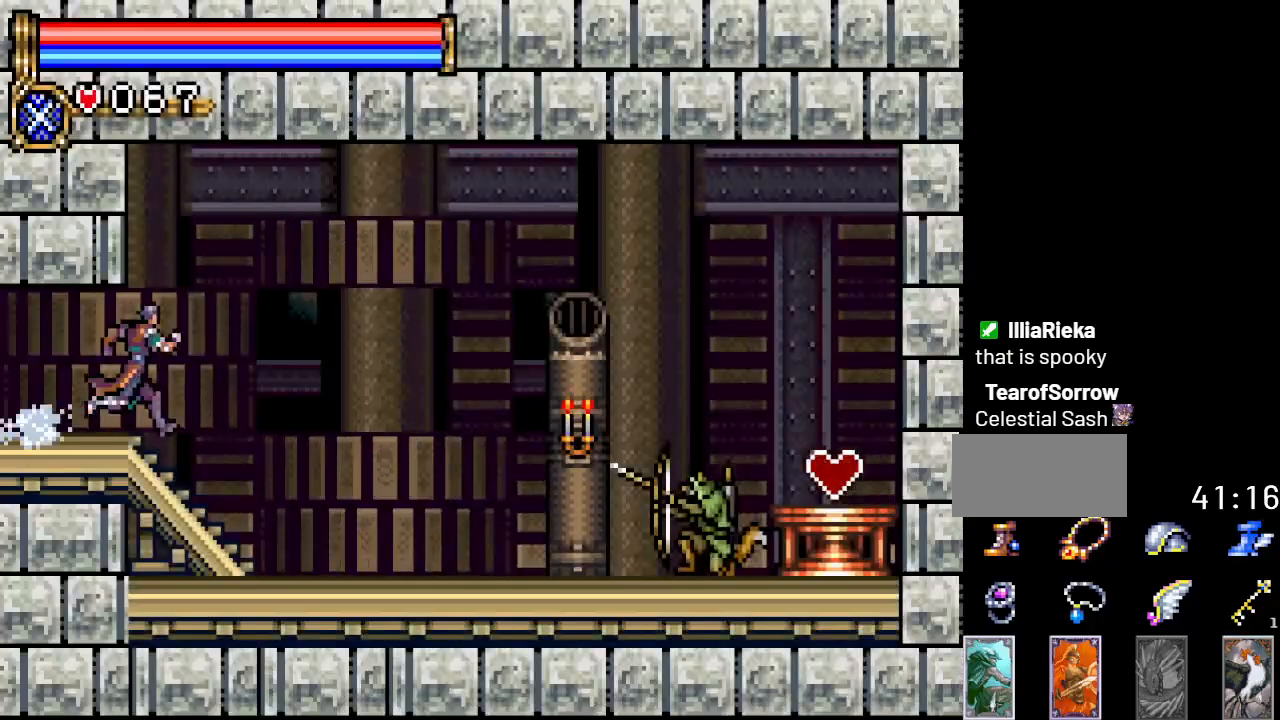
{"buttons": ["DPAD_RIGHT"], "events": []}
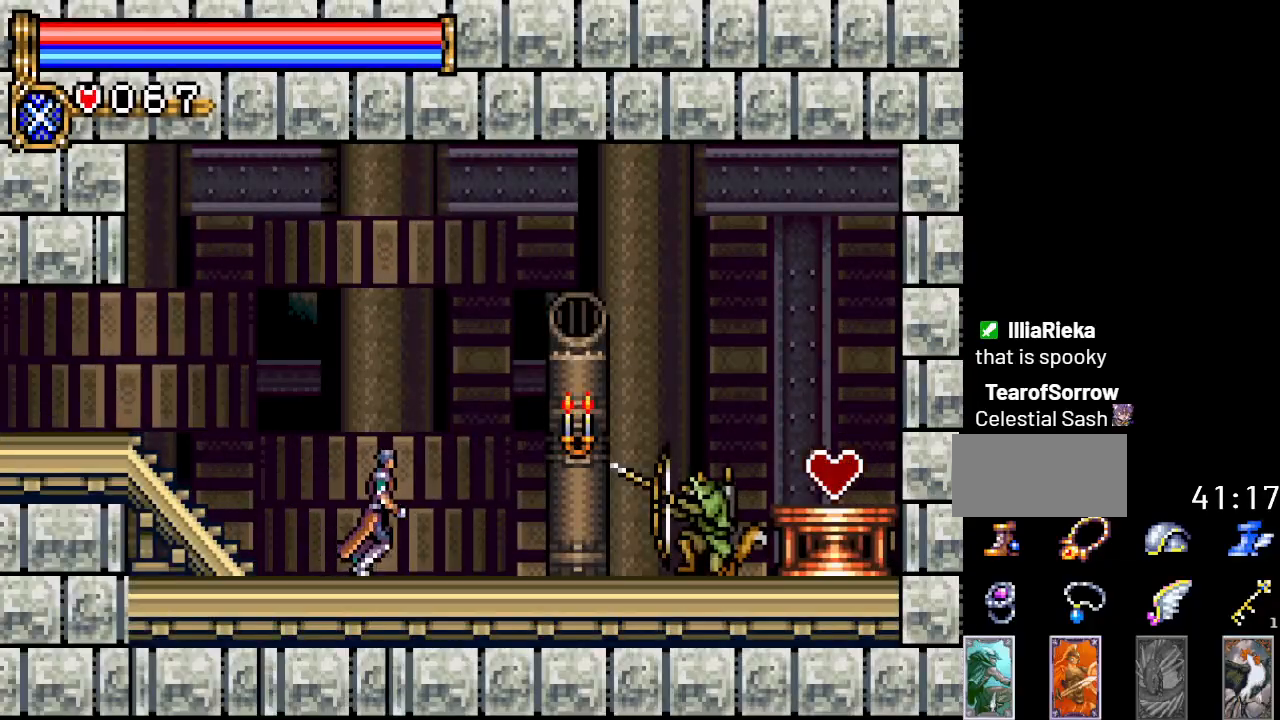
{"buttons": [], "events": [[183, "DPAD_DOWN", "down"], [183, "DPAD_RIGHT", "up"], [217, "A", "down"], [367, "A", "up"], [500, "DPAD_DOWN", "up"]]}
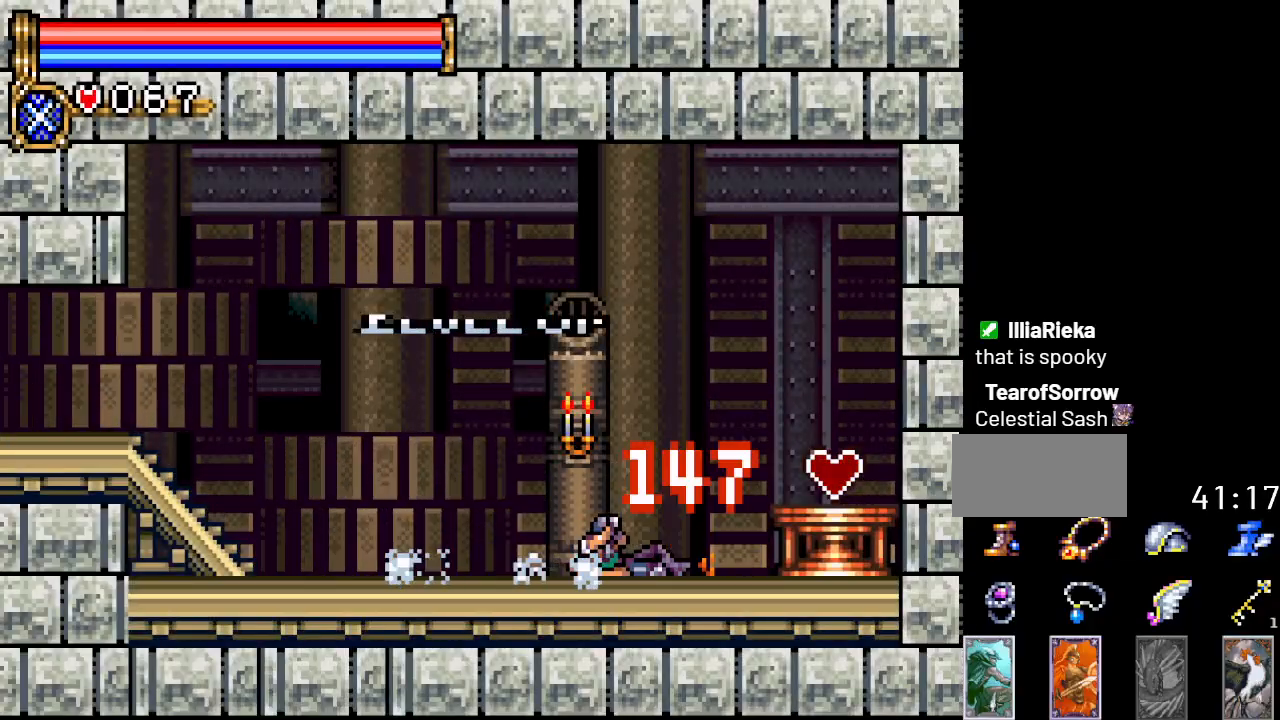
{"buttons": ["DPAD_RIGHT"], "events": [[34, "DPAD_RIGHT", "down"], [217, "A", "down"], [317, "A", "up"]]}
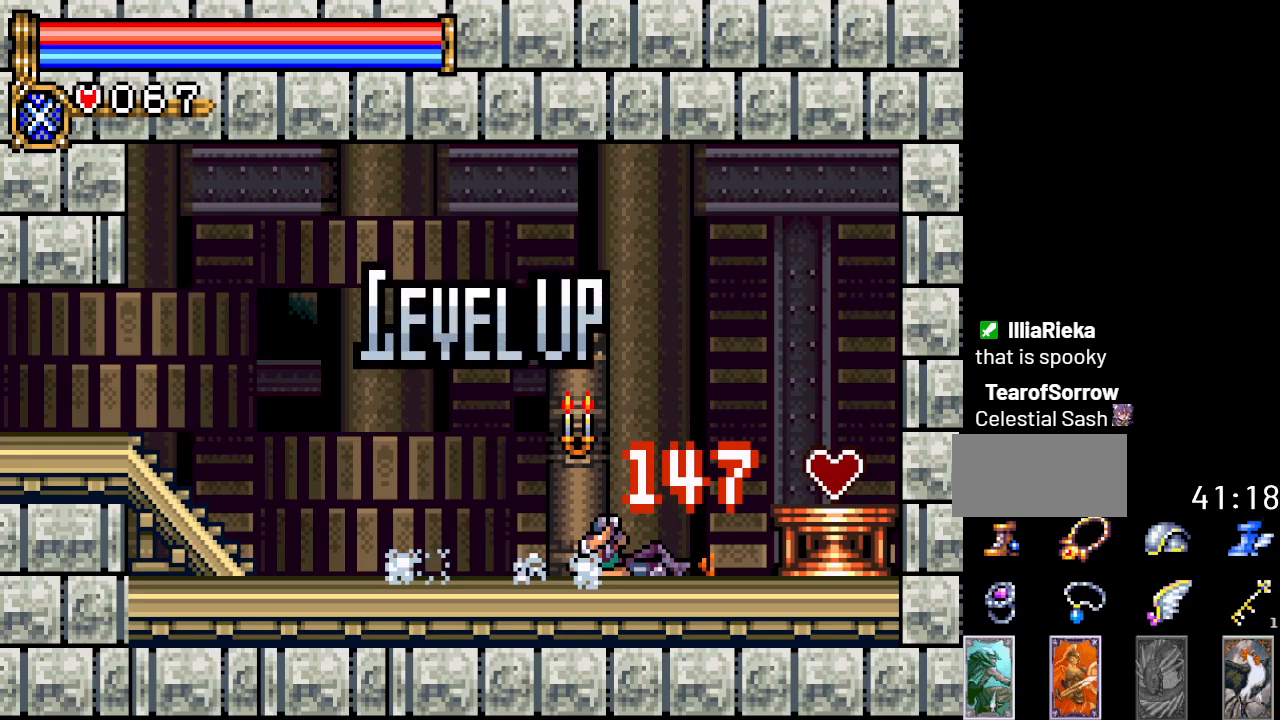
{"buttons": ["DPAD_RIGHT"], "events": []}
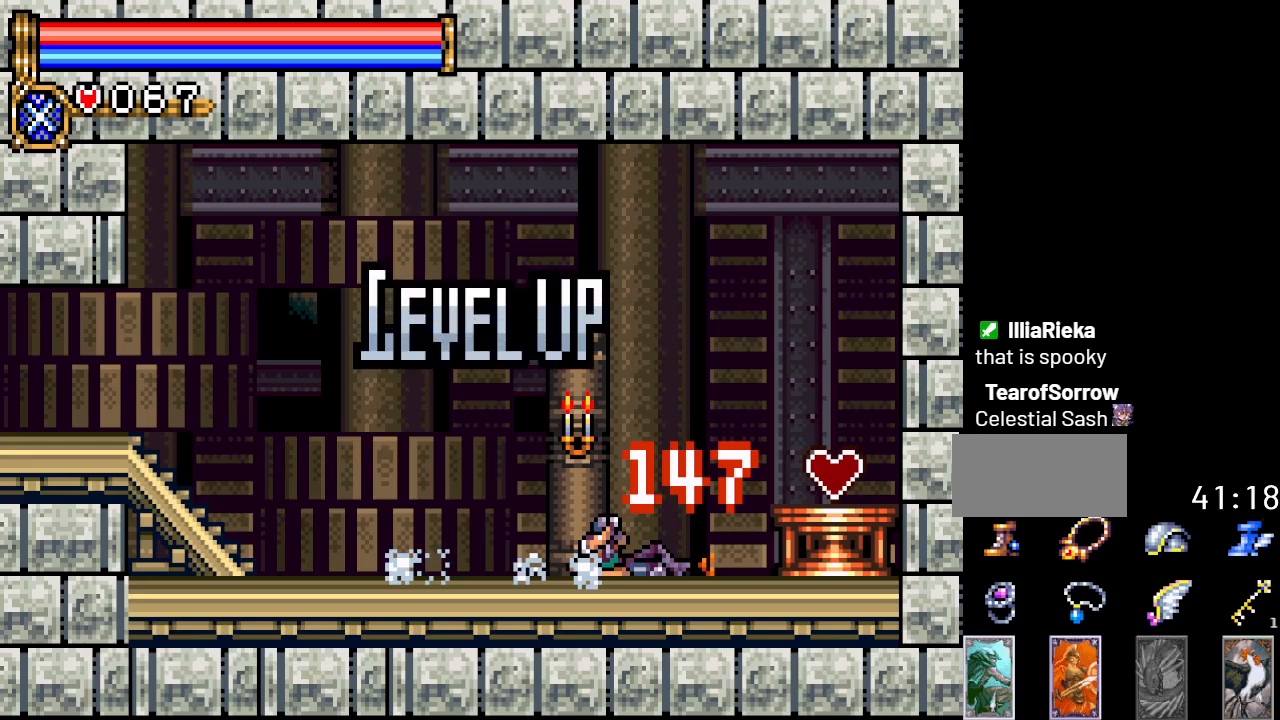
{"buttons": ["DPAD_RIGHT"], "events": []}
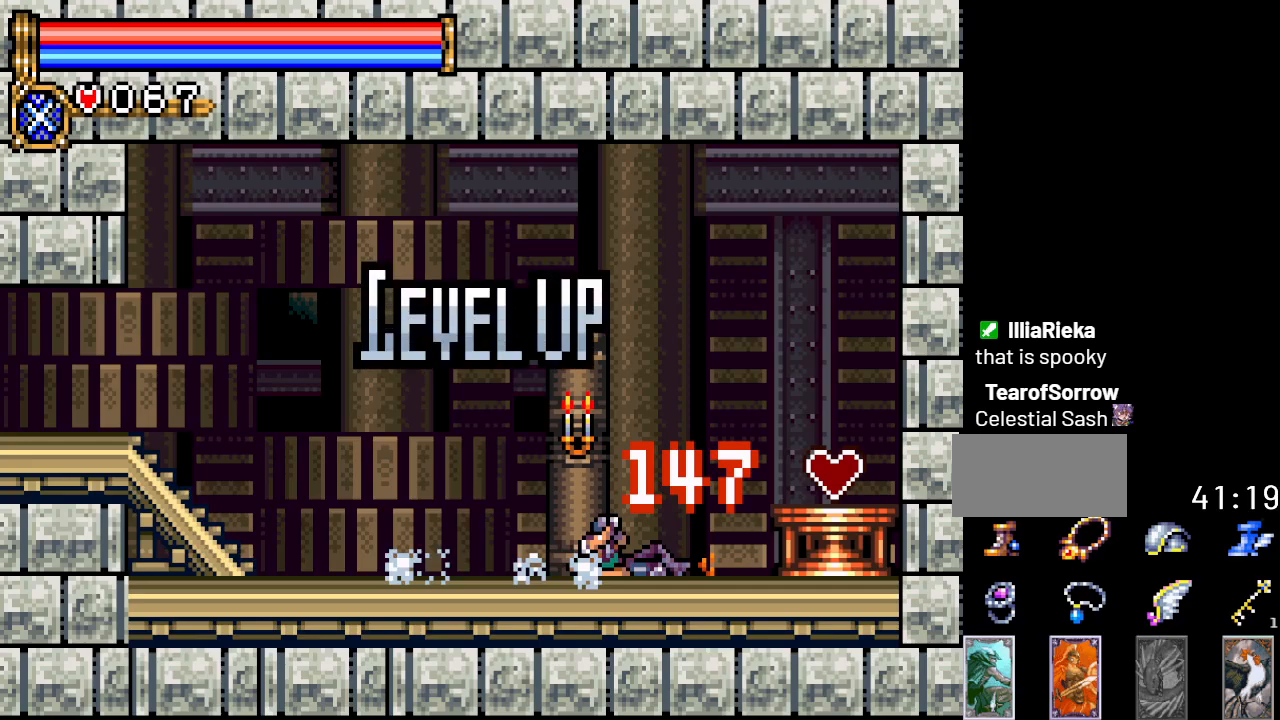
{"buttons": ["DPAD_RIGHT"], "events": []}
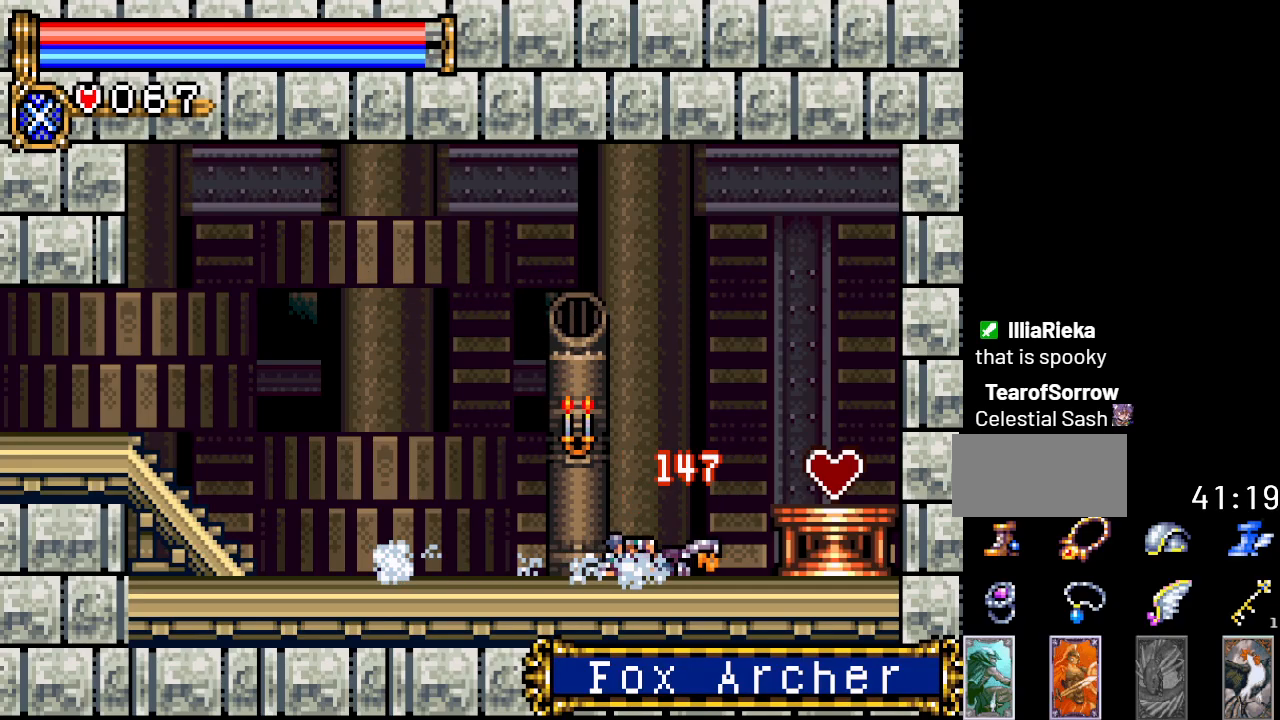
{"buttons": ["DPAD_RIGHT"], "events": [[317, "A", "down"], [401, "A", "up"]]}
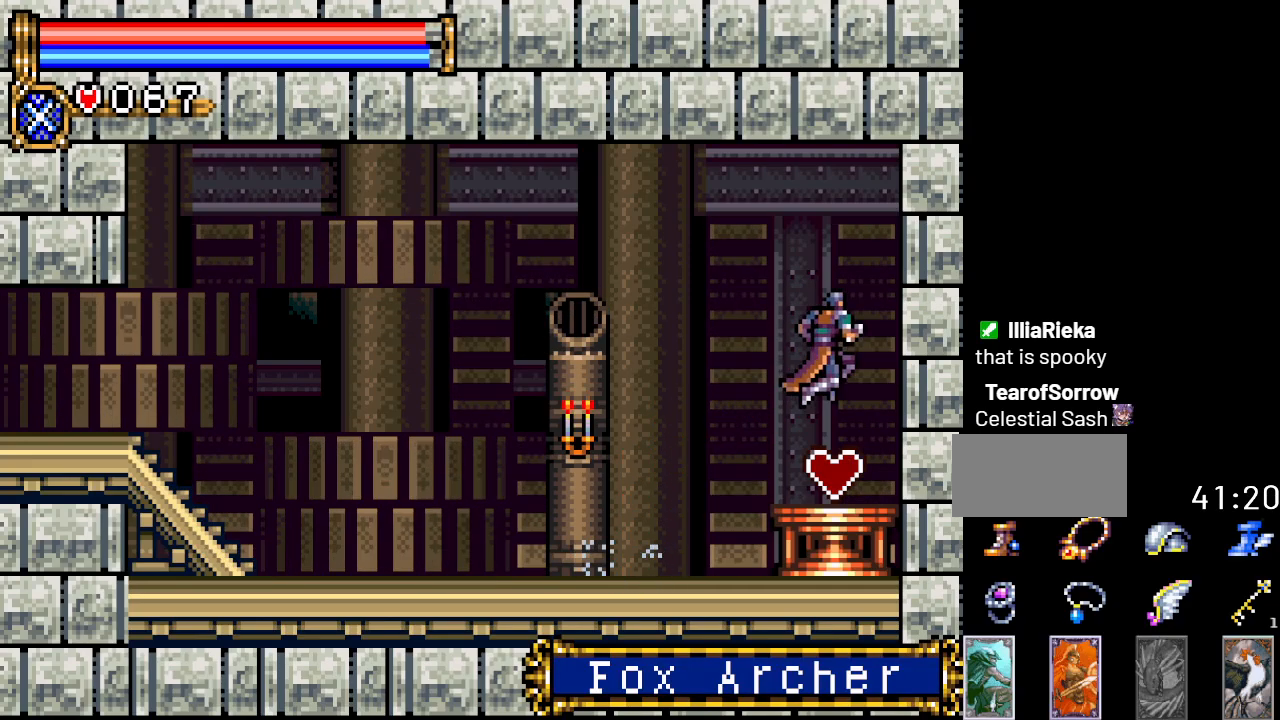
{"buttons": ["DPAD_LEFT"], "events": [[33, "DPAD_RIGHT", "up"], [400, "A", "down"], [400, "DPAD_LEFT", "down"], [500, "A", "up"]]}
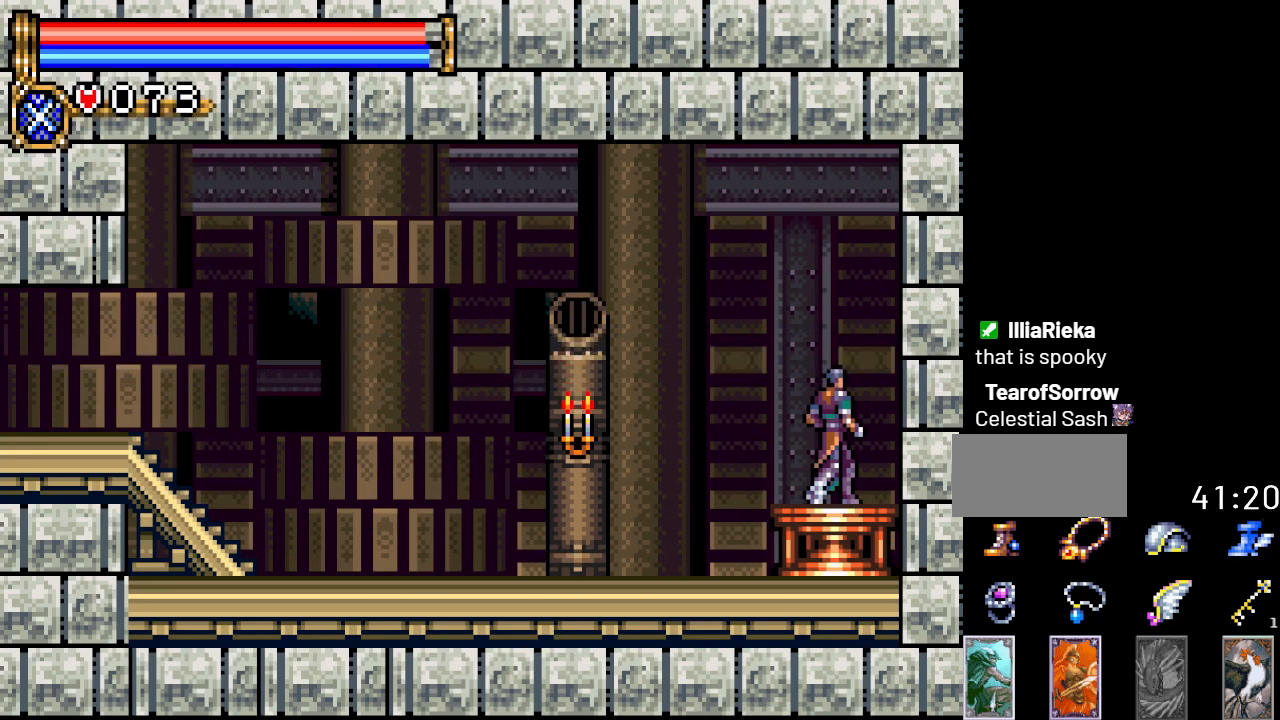
{"buttons": ["DPAD_LEFT"], "events": []}
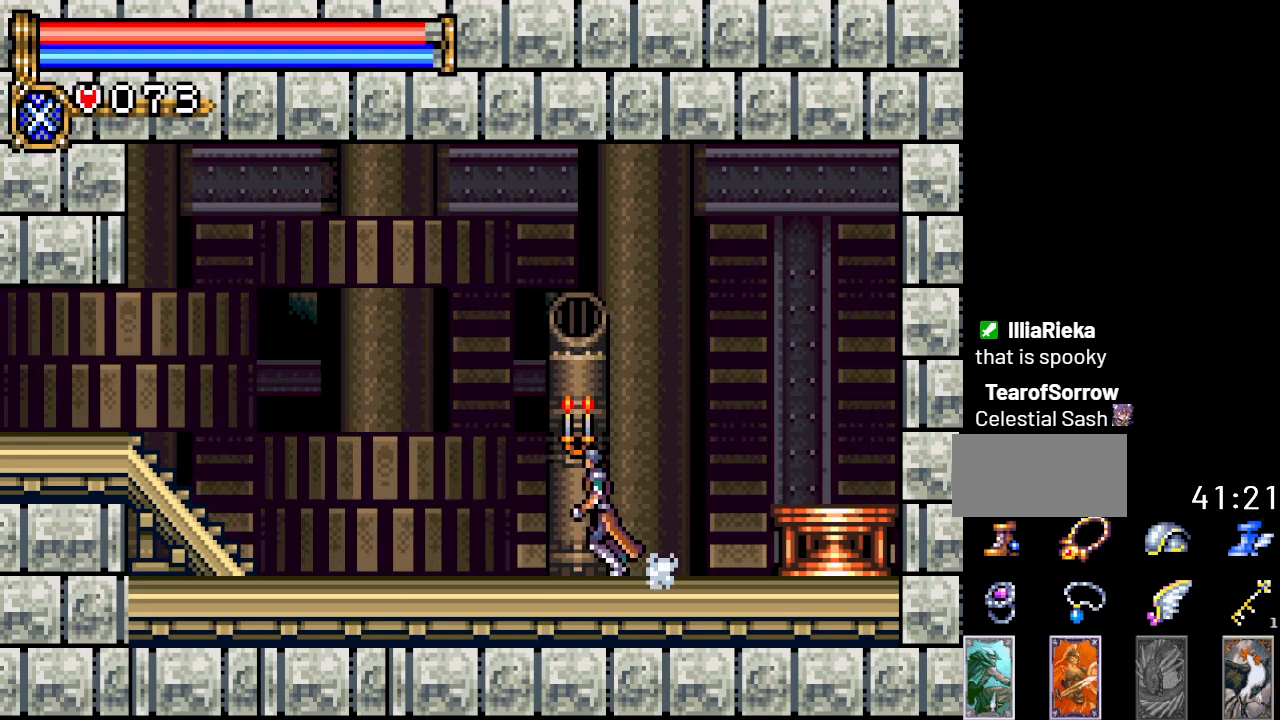
{"buttons": ["DPAD_LEFT"], "events": []}
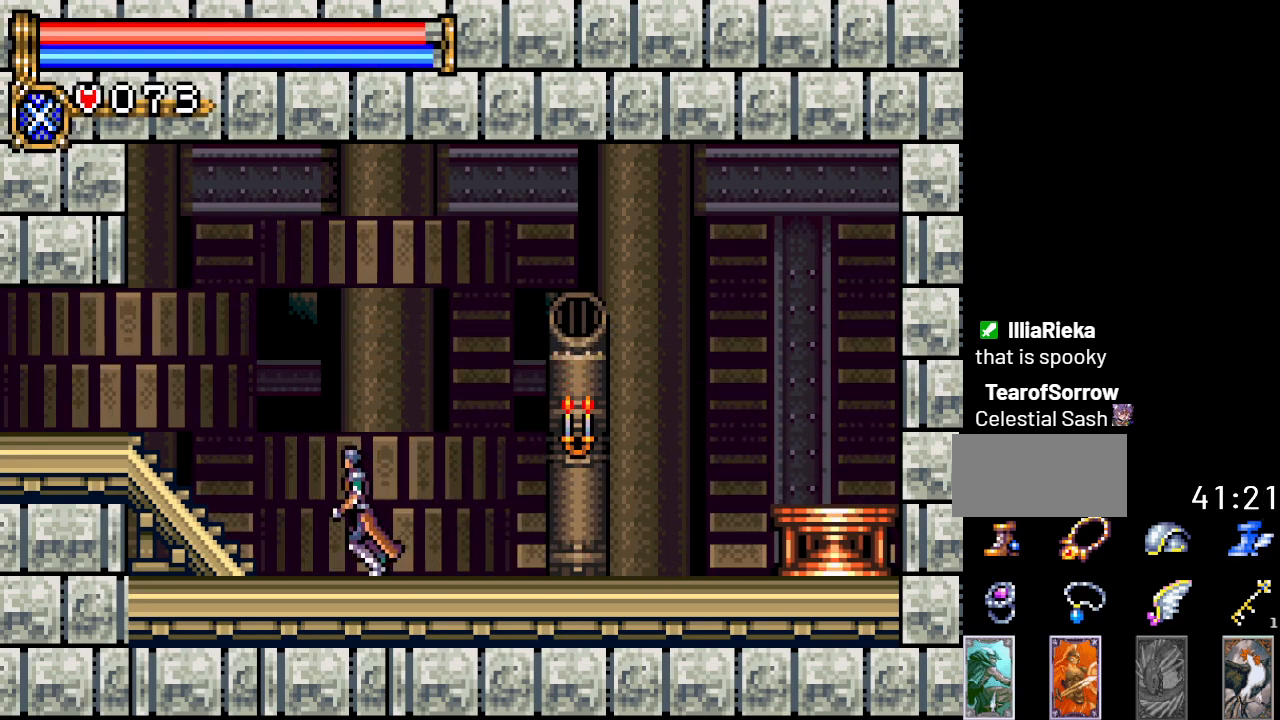
{"buttons": ["DPAD_LEFT"], "events": []}
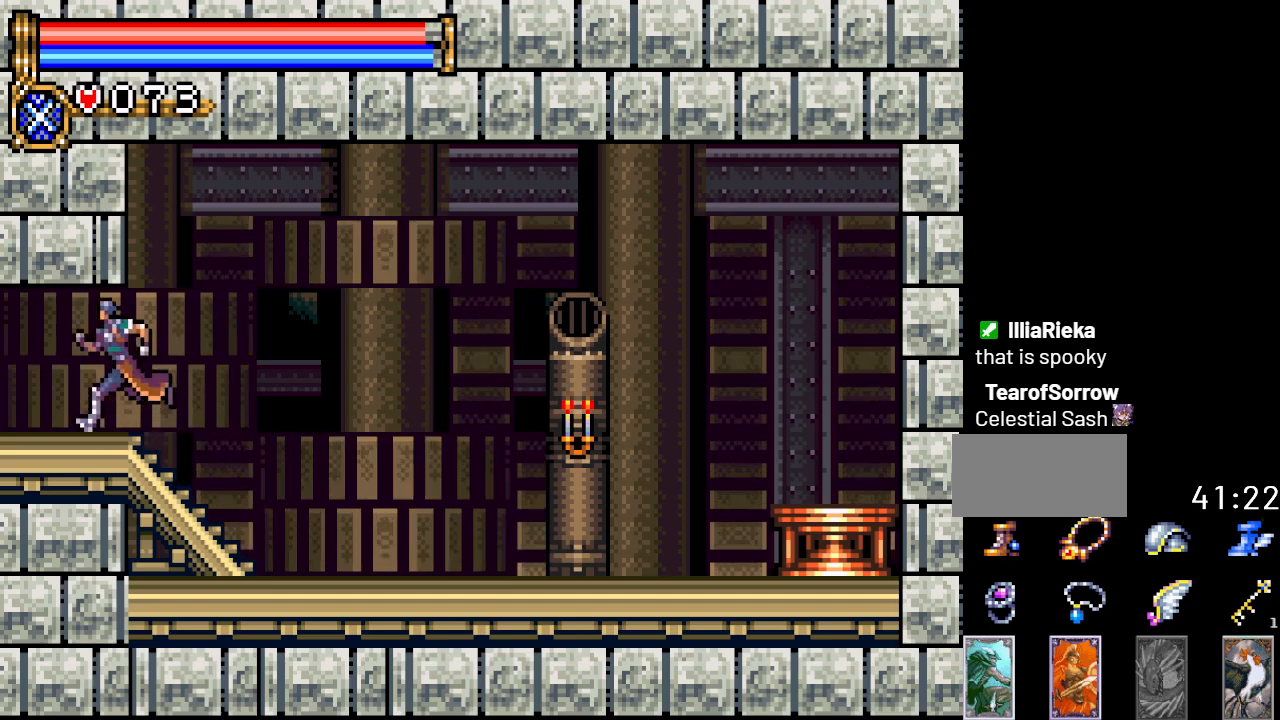
{"buttons": ["DPAD_LEFT"], "events": []}
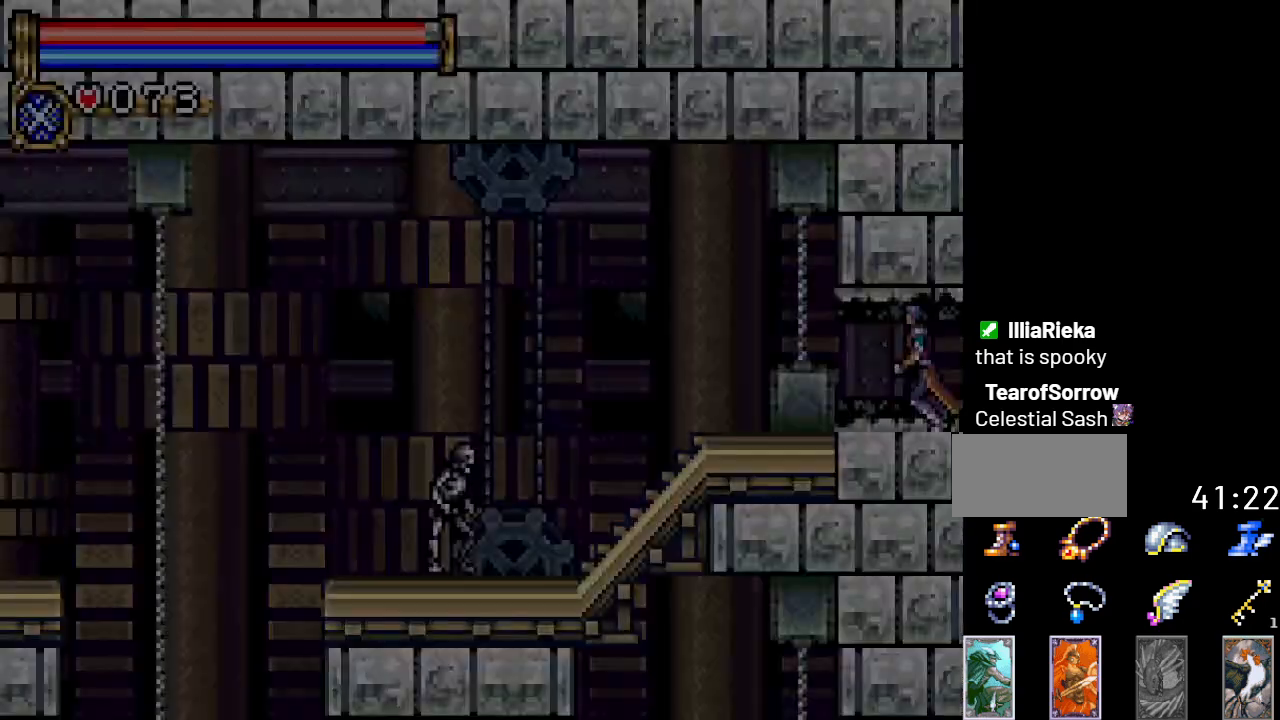
{"buttons": ["DPAD_LEFT"], "events": []}
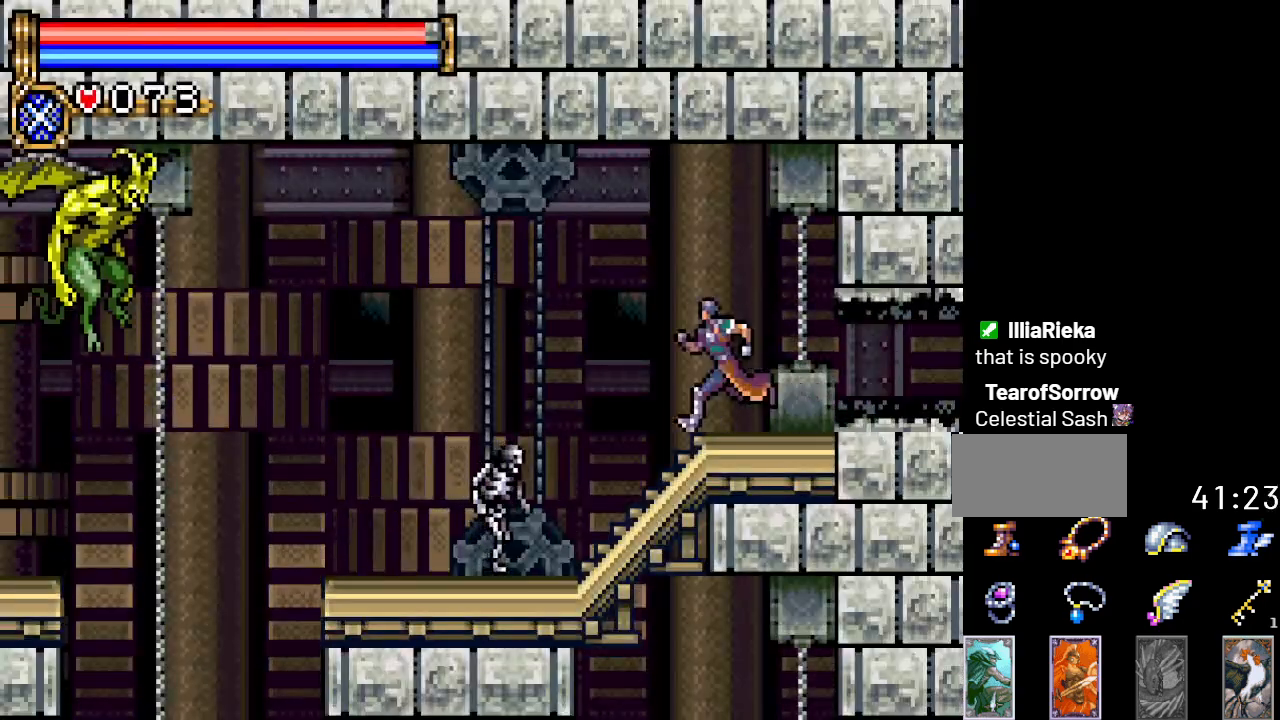
{"buttons": ["DPAD_LEFT"], "events": [[83, "DPAD_DOWN", "down"], [83, "DPAD_LEFT", "up"], [150, "A", "down"], [300, "A", "up"], [400, "DPAD_DOWN", "up"], [400, "DPAD_LEFT", "down"]]}
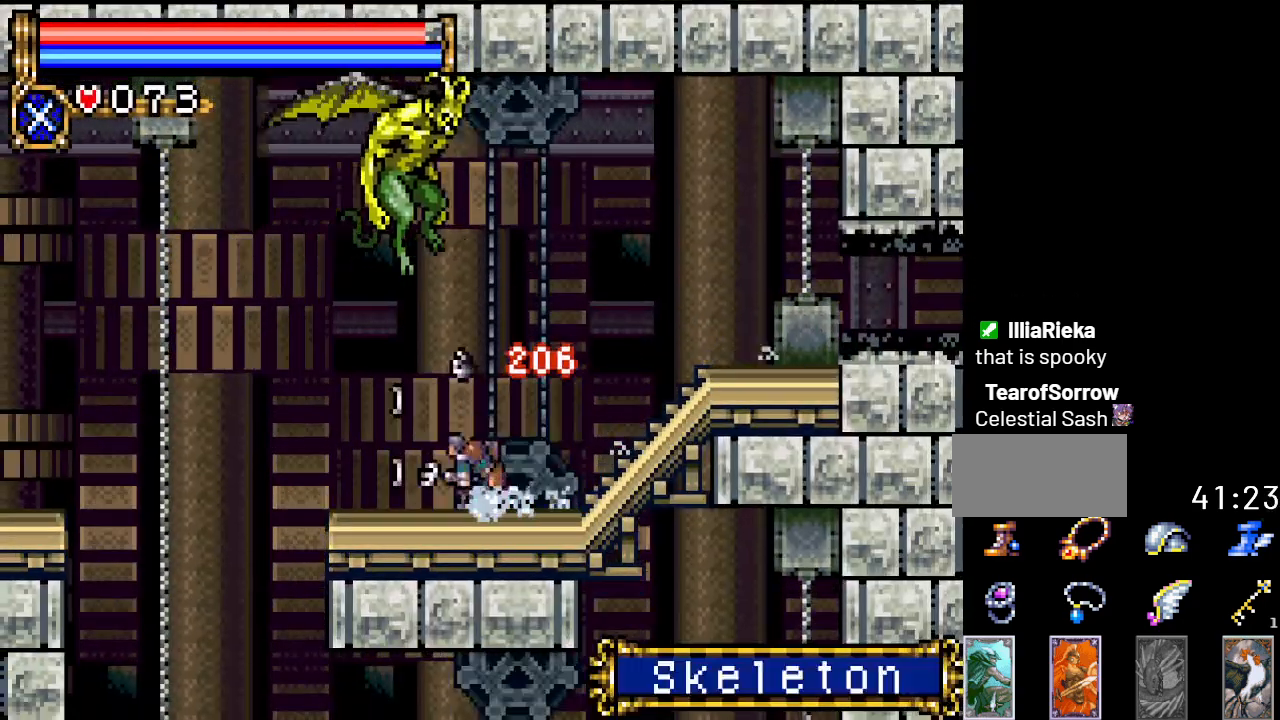
{"buttons": ["DPAD_LEFT"], "events": []}
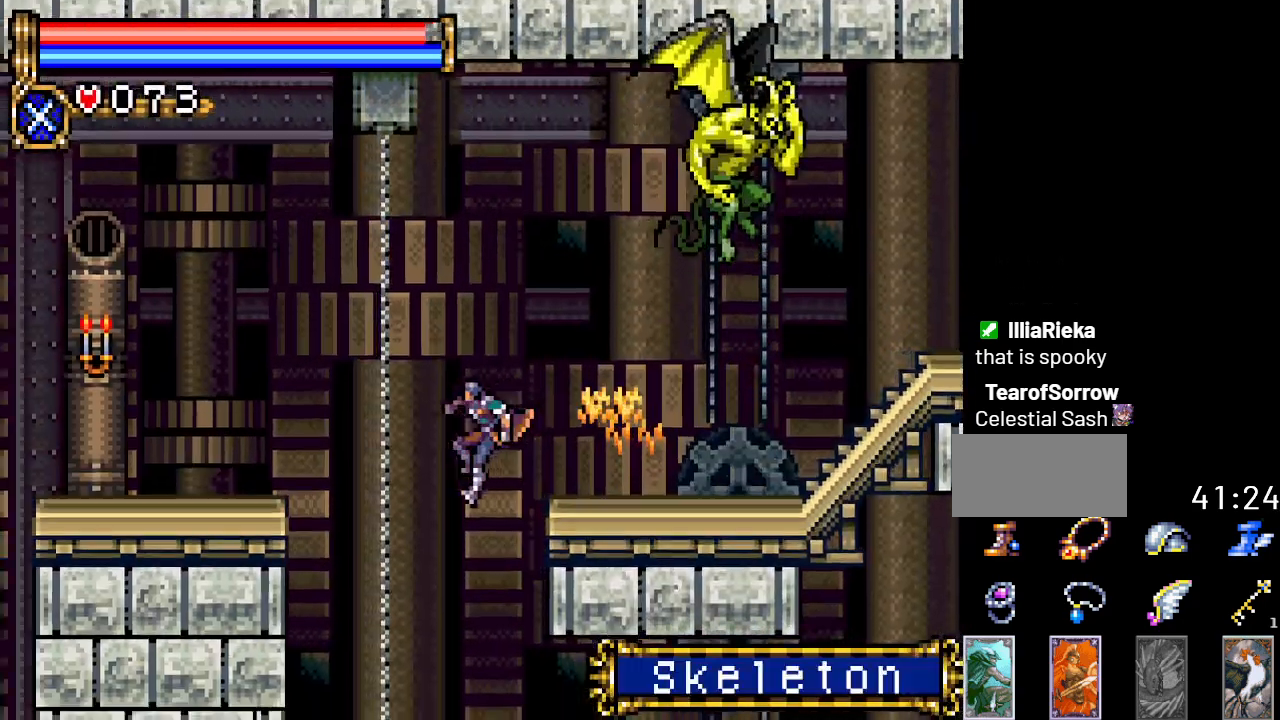
{"buttons": ["DPAD_RIGHT"], "events": [[67, "DPAD_LEFT", "up"], [217, "DPAD_RIGHT", "down"]]}
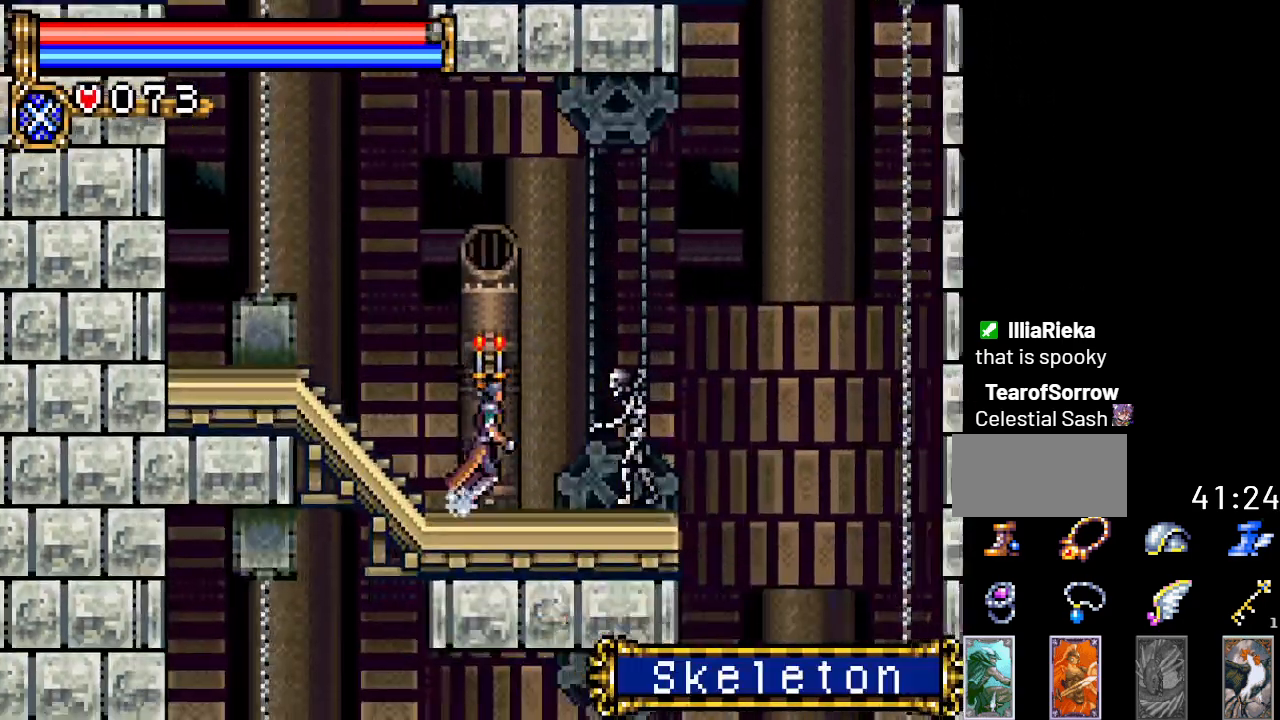
{"buttons": ["DPAD_RIGHT"], "events": []}